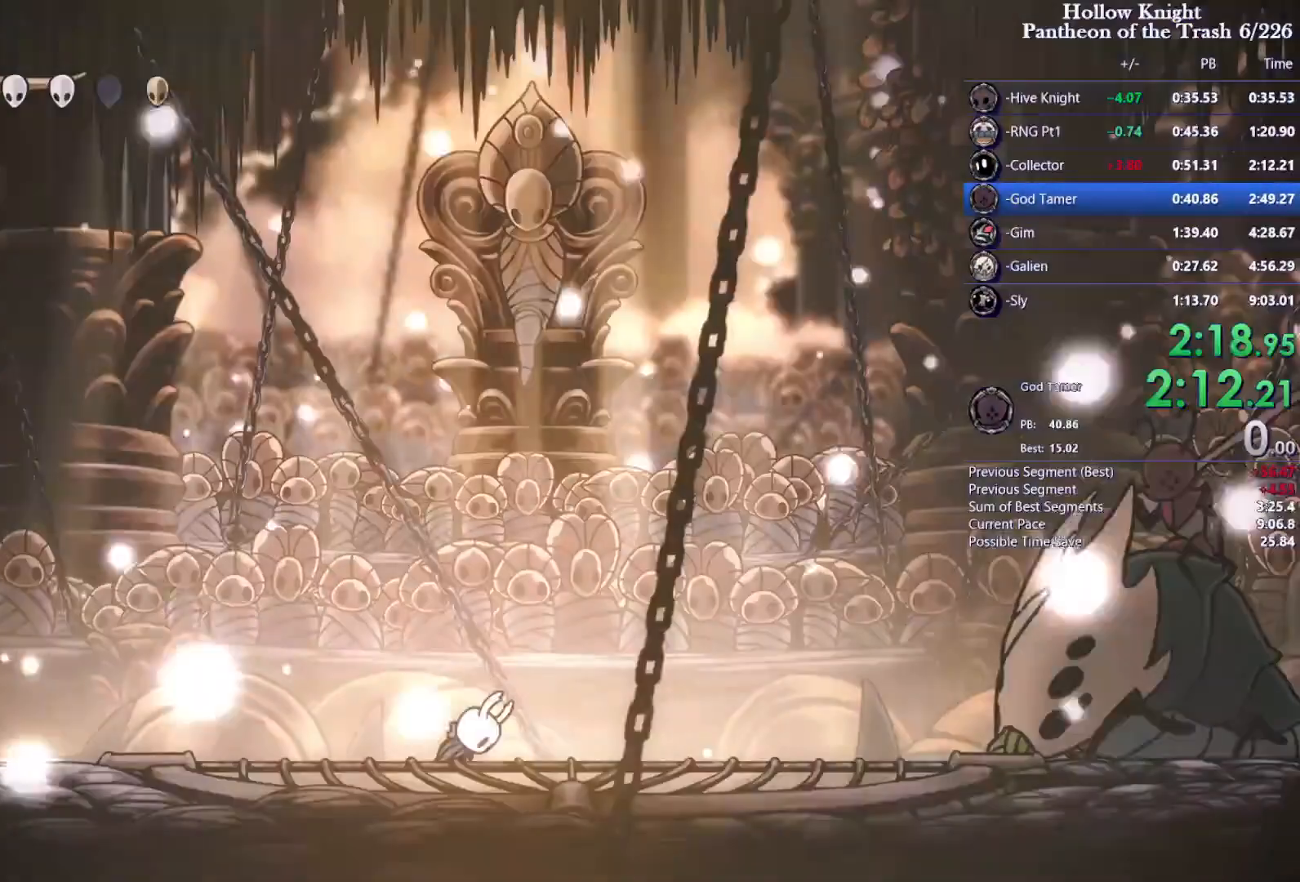
Gameplay with a controller (PlayStation layout); each line is a JSON object with the inputs held at the frame after it. "events" lists button and stick changes between this image and that frame as [ms after this image, input, new state], when the widget could be followed in between. Not read: L1 L3 R3.
{"buttons": ["SQUARE", "R2", "DPAD_LEFT"]}
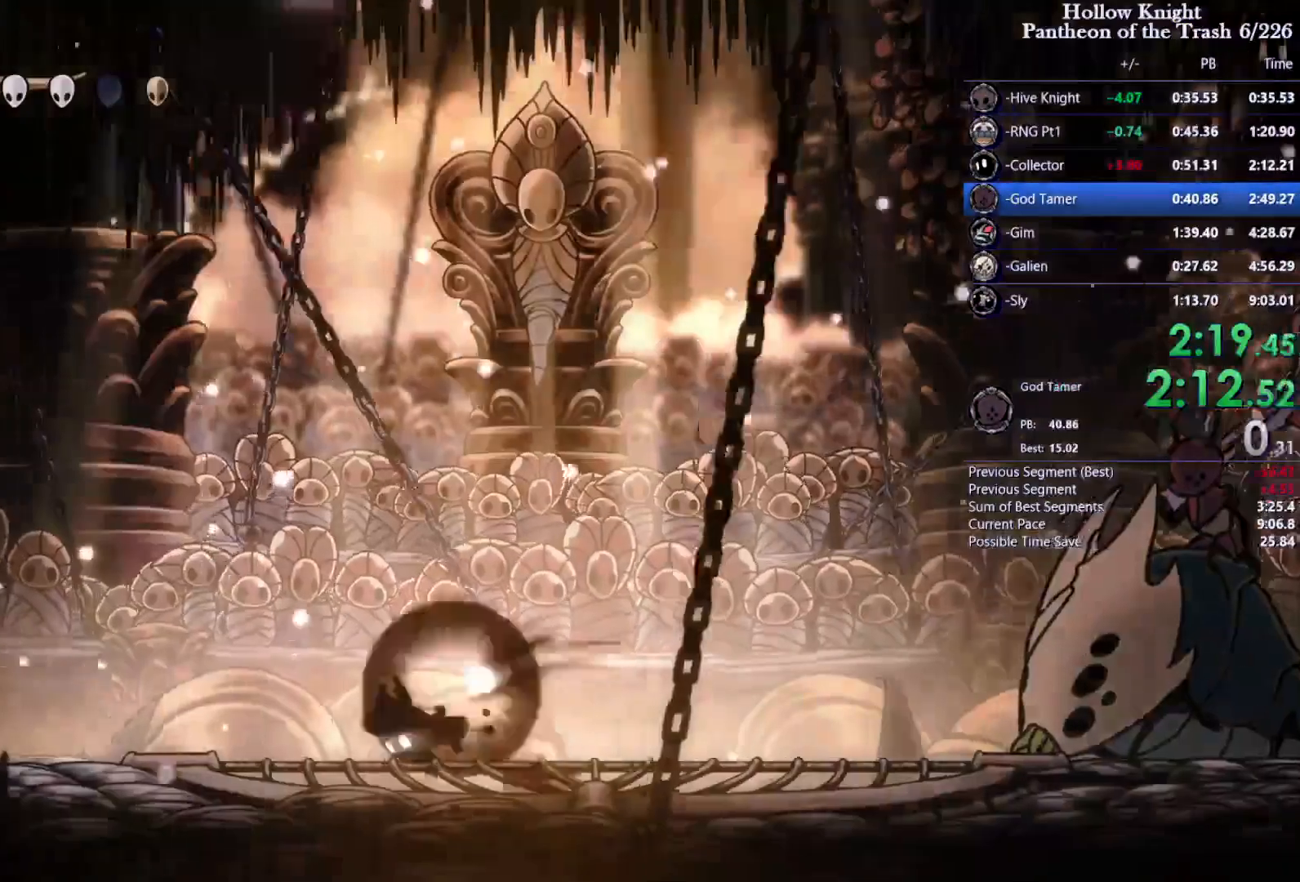
{"buttons": ["CROSS", "SQUARE", "DPAD_LEFT"], "events": [[167, "R2", "up"], [333, "CROSS", "down"]]}
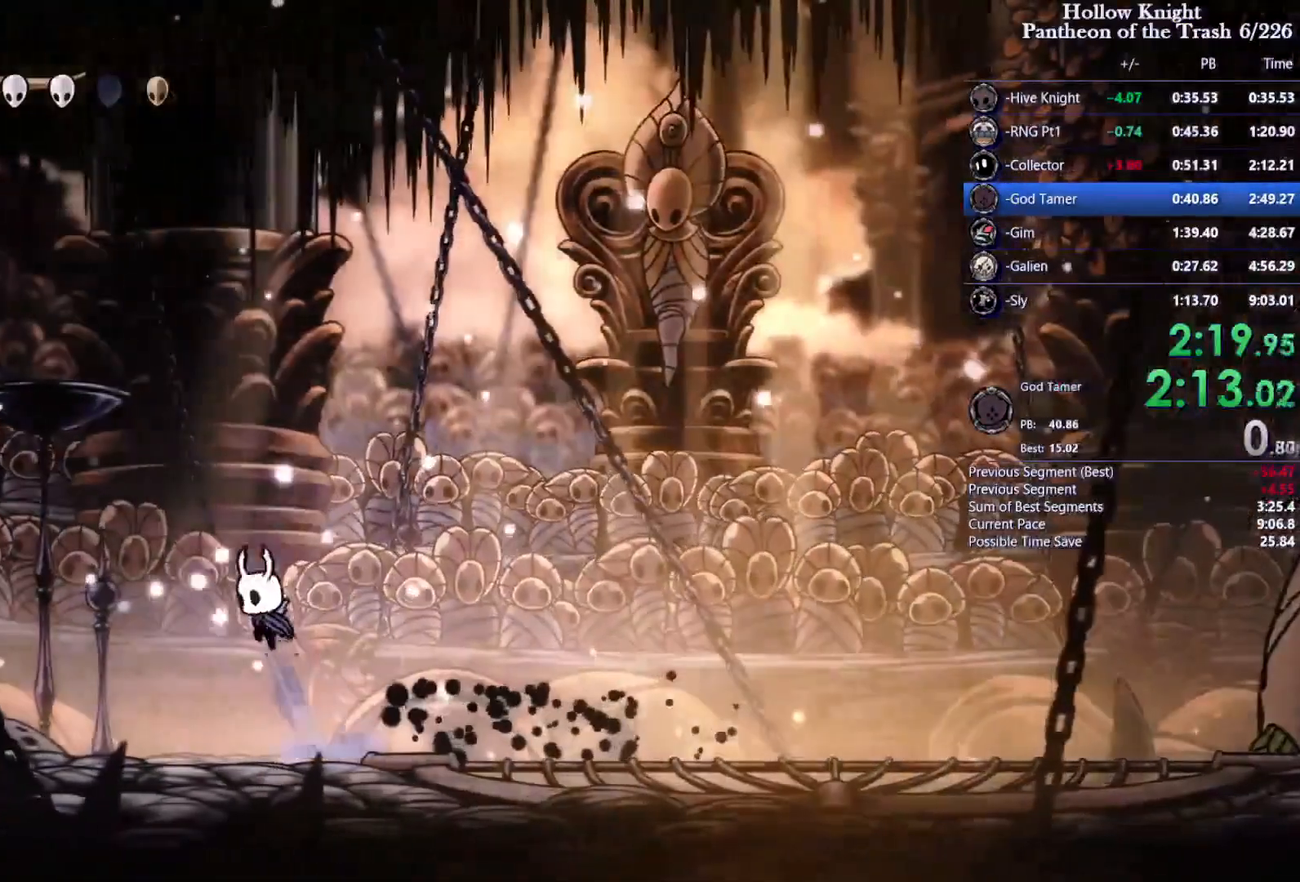
{"buttons": ["SQUARE", "DPAD_RIGHT"]}
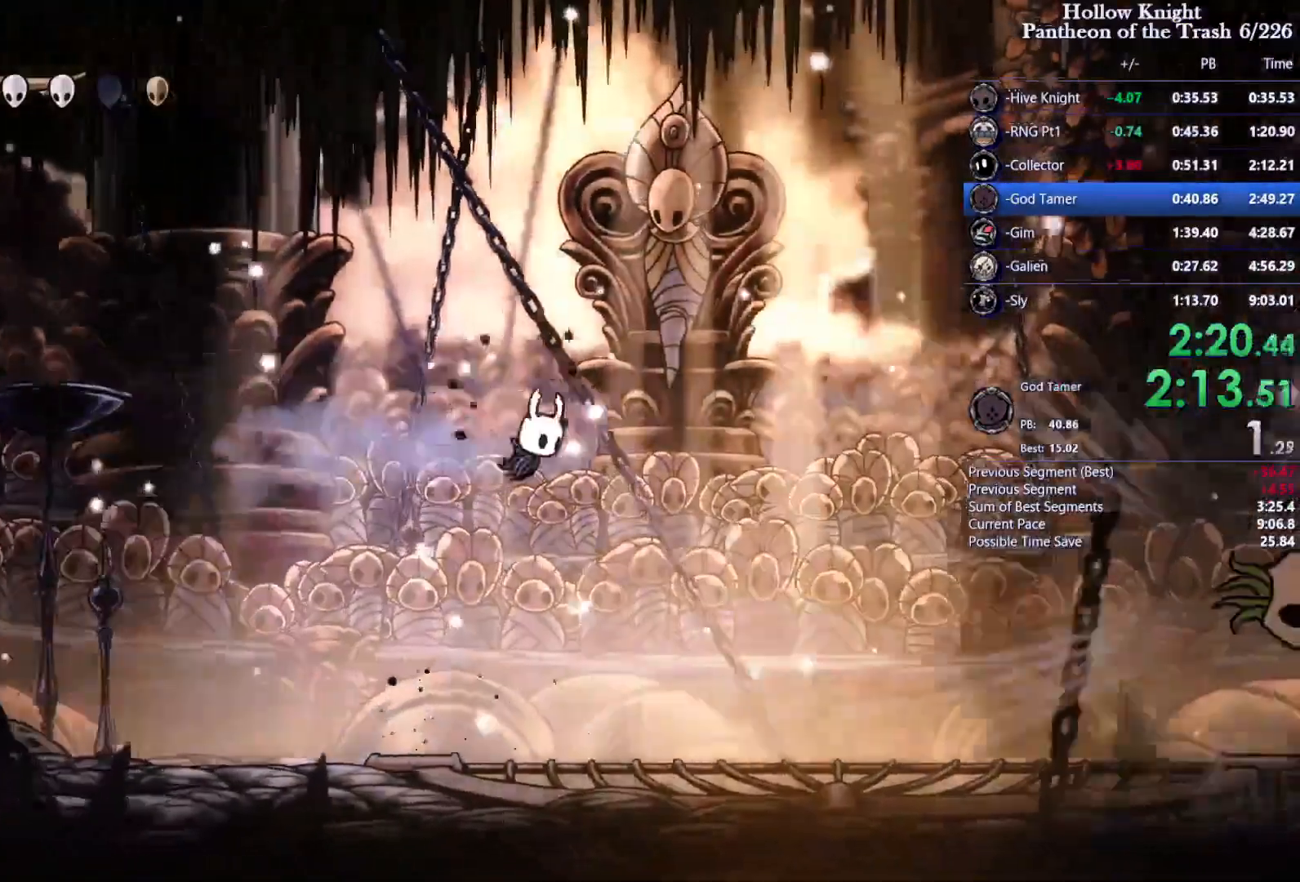
{"buttons": ["SQUARE", "R2", "DPAD_RIGHT"], "events": [[500, "R2", "down"]]}
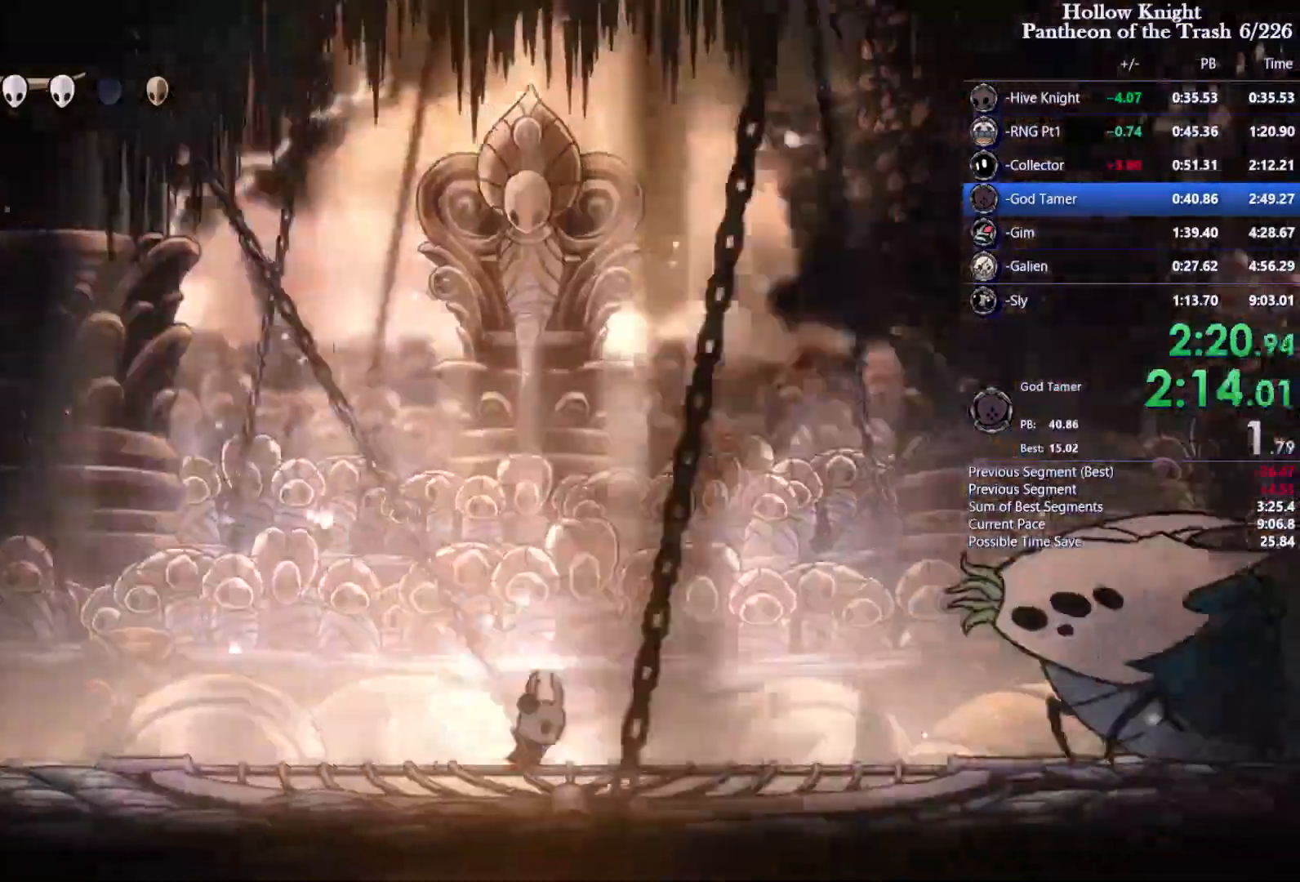
{"buttons": ["SQUARE"]}
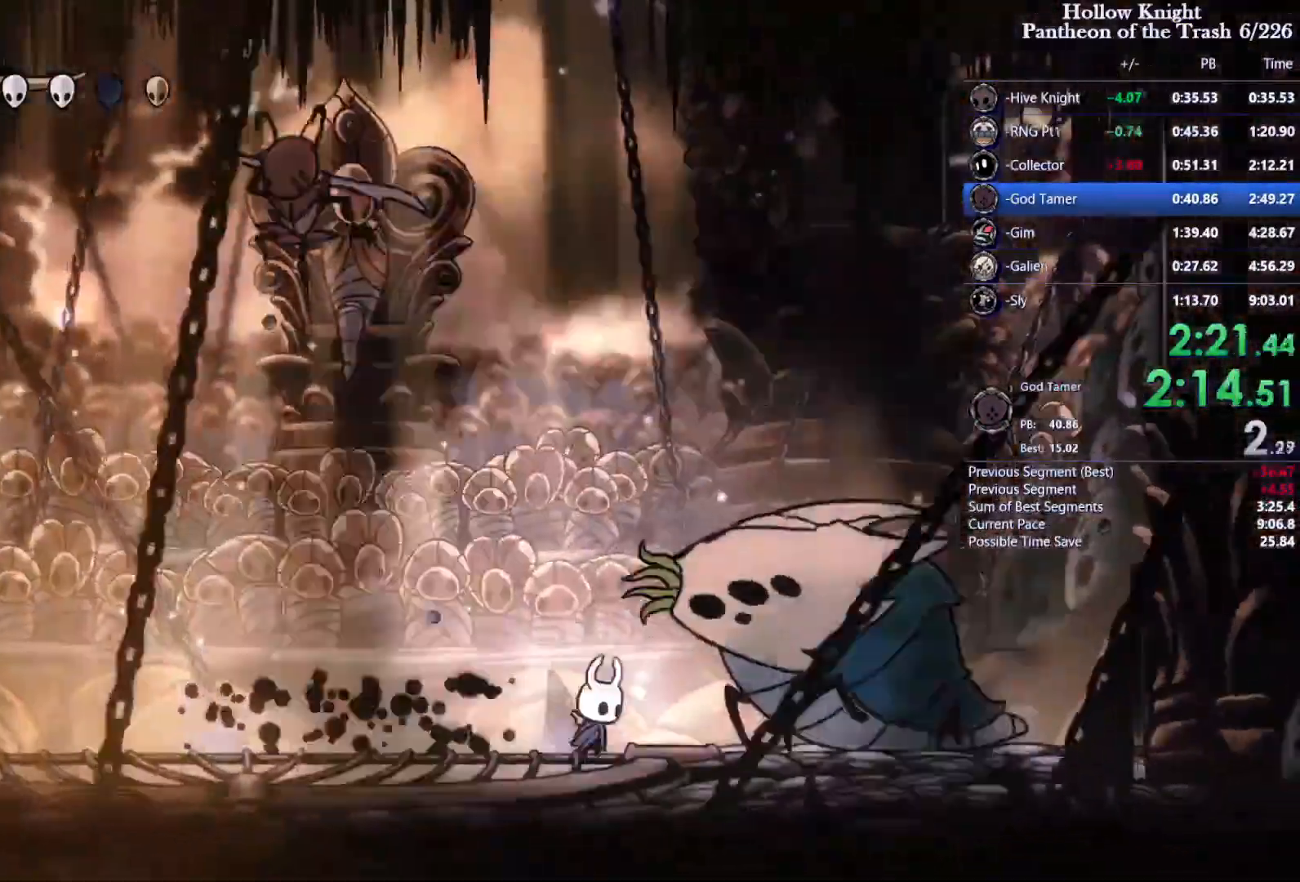
{"buttons": ["SQUARE", "DPAD_UP", "DPAD_LEFT"], "events": [[433, "DPAD_LEFT", "down"], [500, "DPAD_UP", "down"]]}
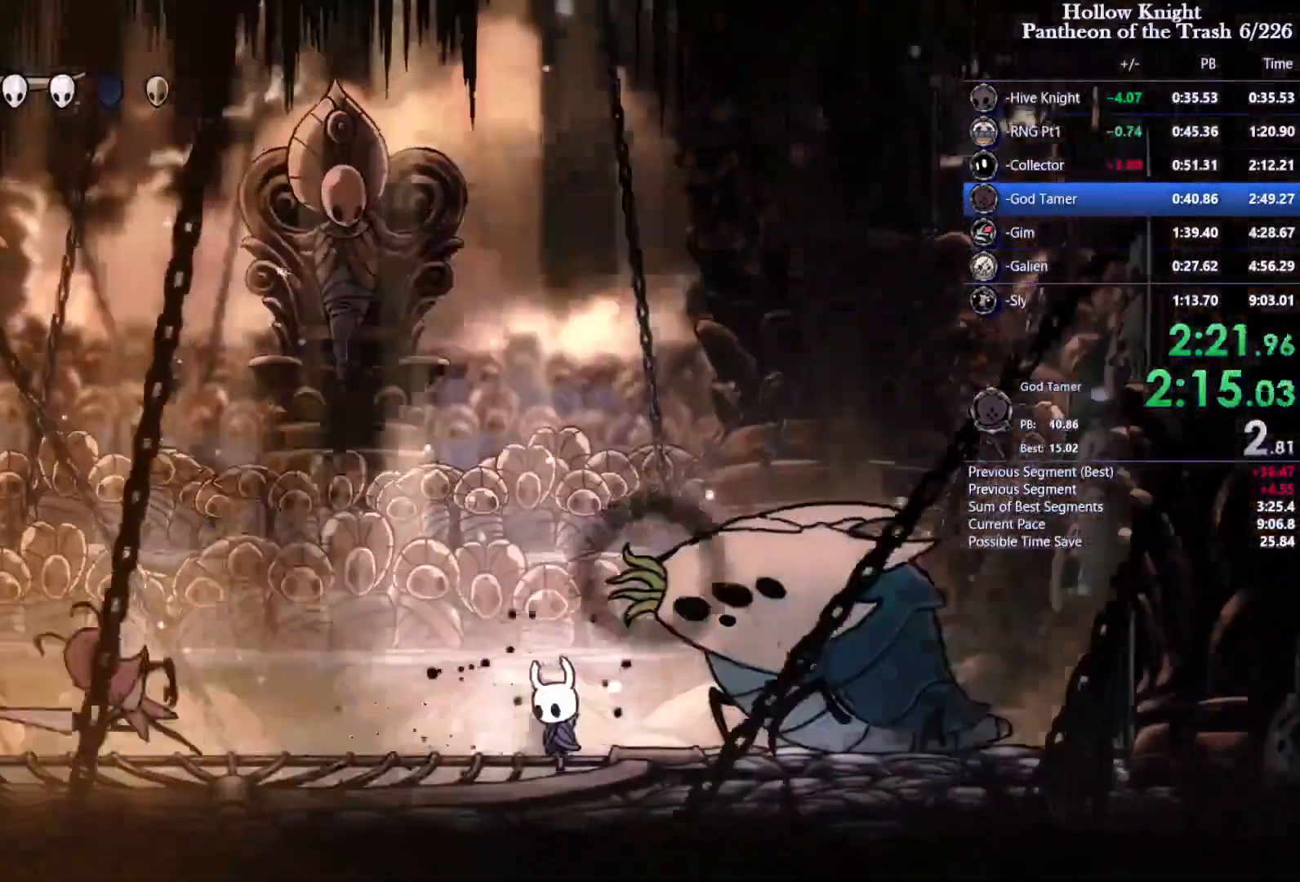
{"buttons": ["SQUARE", "DPAD_UP"]}
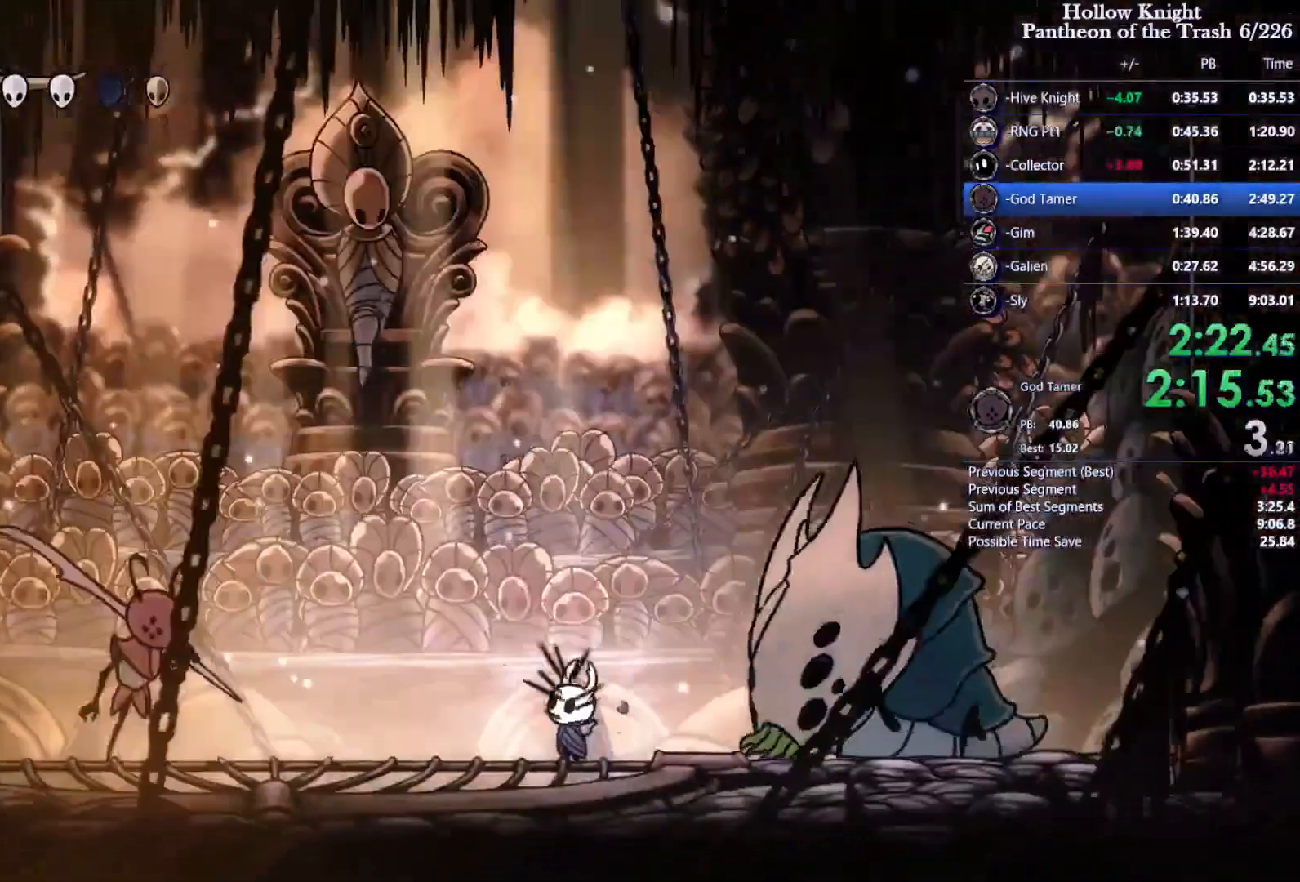
{"buttons": ["DPAD_UP"], "events": [[133, "DPAD_RIGHT", "down"], [133, "SQUARE", "up"], [233, "DPAD_LEFT", "down"], [233, "DPAD_RIGHT", "up"], [233, "SQUARE", "down"], [300, "SQUARE", "up"], [367, "DPAD_LEFT", "up"], [400, "DPAD_RIGHT", "down"], [400, "SQUARE", "down"], [500, "DPAD_RIGHT", "up"], [500, "SQUARE", "up"]]}
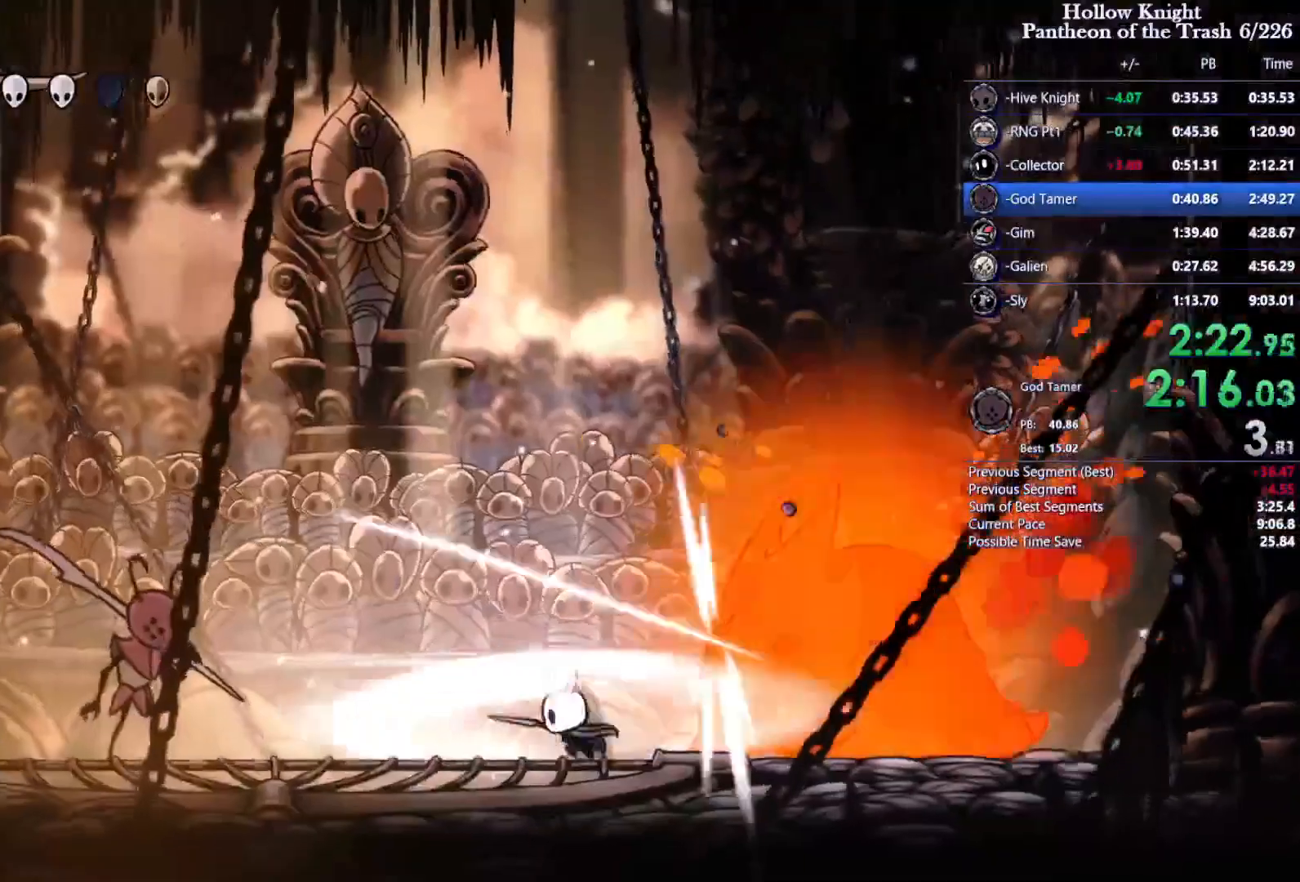
{"buttons": ["DPAD_UP", "DPAD_RIGHT"], "events": [[33, "DPAD_LEFT", "down"], [67, "SQUARE", "down"], [133, "DPAD_LEFT", "up"], [167, "DPAD_RIGHT", "down"], [167, "SQUARE", "up"], [233, "SQUARE", "down"], [267, "DPAD_LEFT", "down"], [267, "DPAD_RIGHT", "up"], [300, "SQUARE", "up"], [367, "DPAD_LEFT", "up"], [400, "DPAD_RIGHT", "down"], [400, "SQUARE", "down"], [500, "SQUARE", "up"]]}
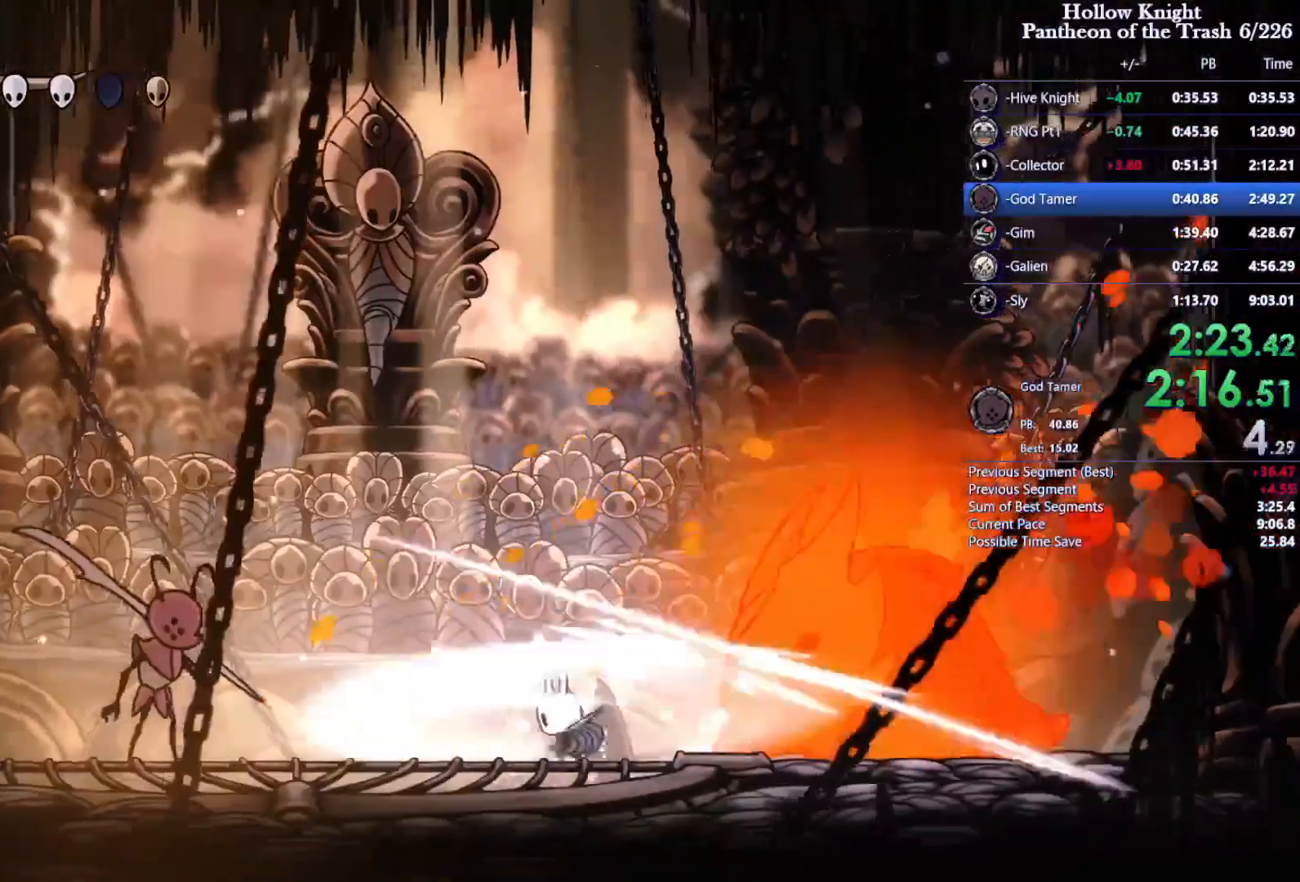
{"buttons": ["DPAD_UP", "DPAD_RIGHT"], "events": [[67, "SQUARE", "down"], [100, "DPAD_RIGHT", "up"], [133, "DPAD_LEFT", "down"], [167, "SQUARE", "up"], [233, "SQUARE", "down"], [267, "DPAD_LEFT", "up"], [267, "DPAD_RIGHT", "down"], [367, "SQUARE", "up"]]}
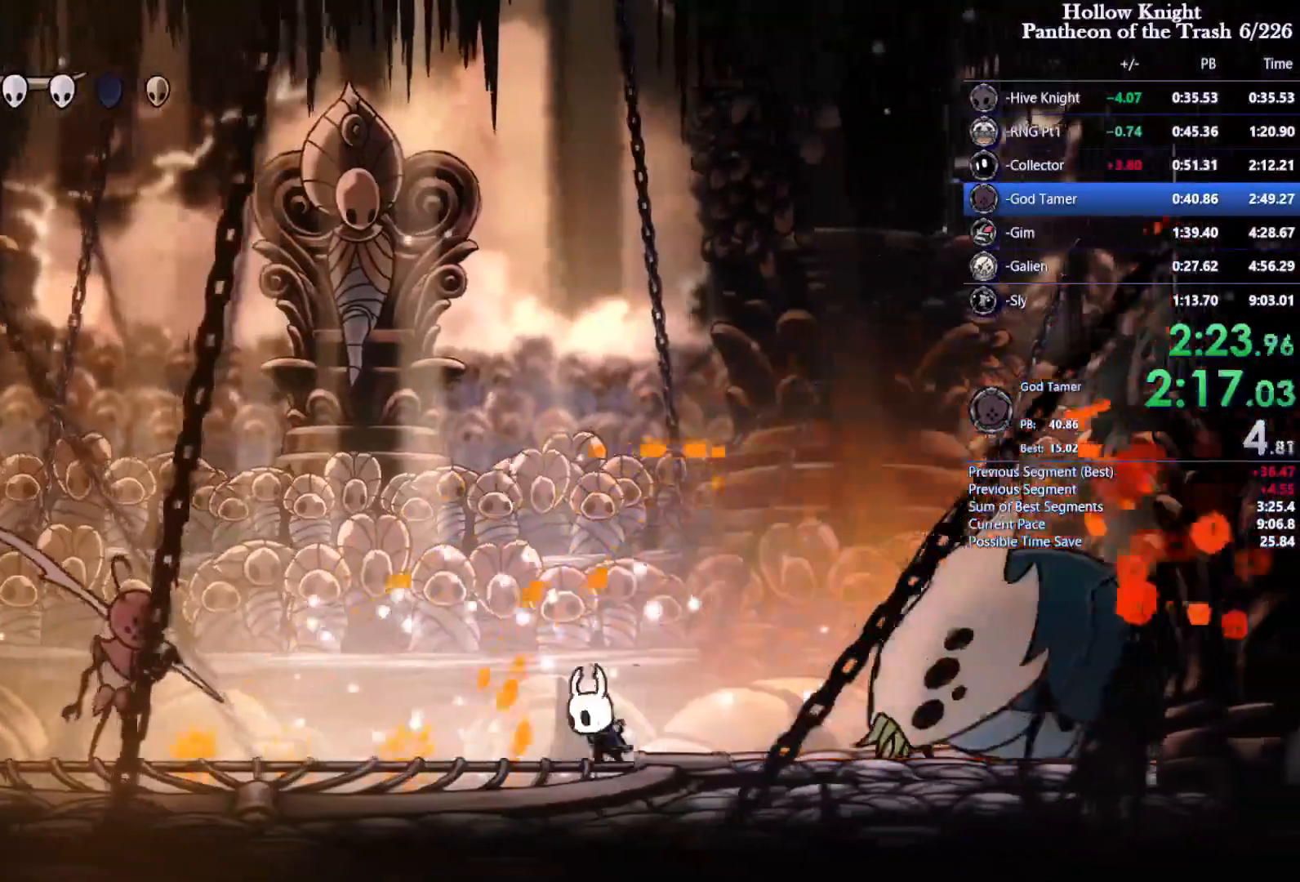
{"buttons": ["DPAD_UP", "DPAD_RIGHT"], "events": []}
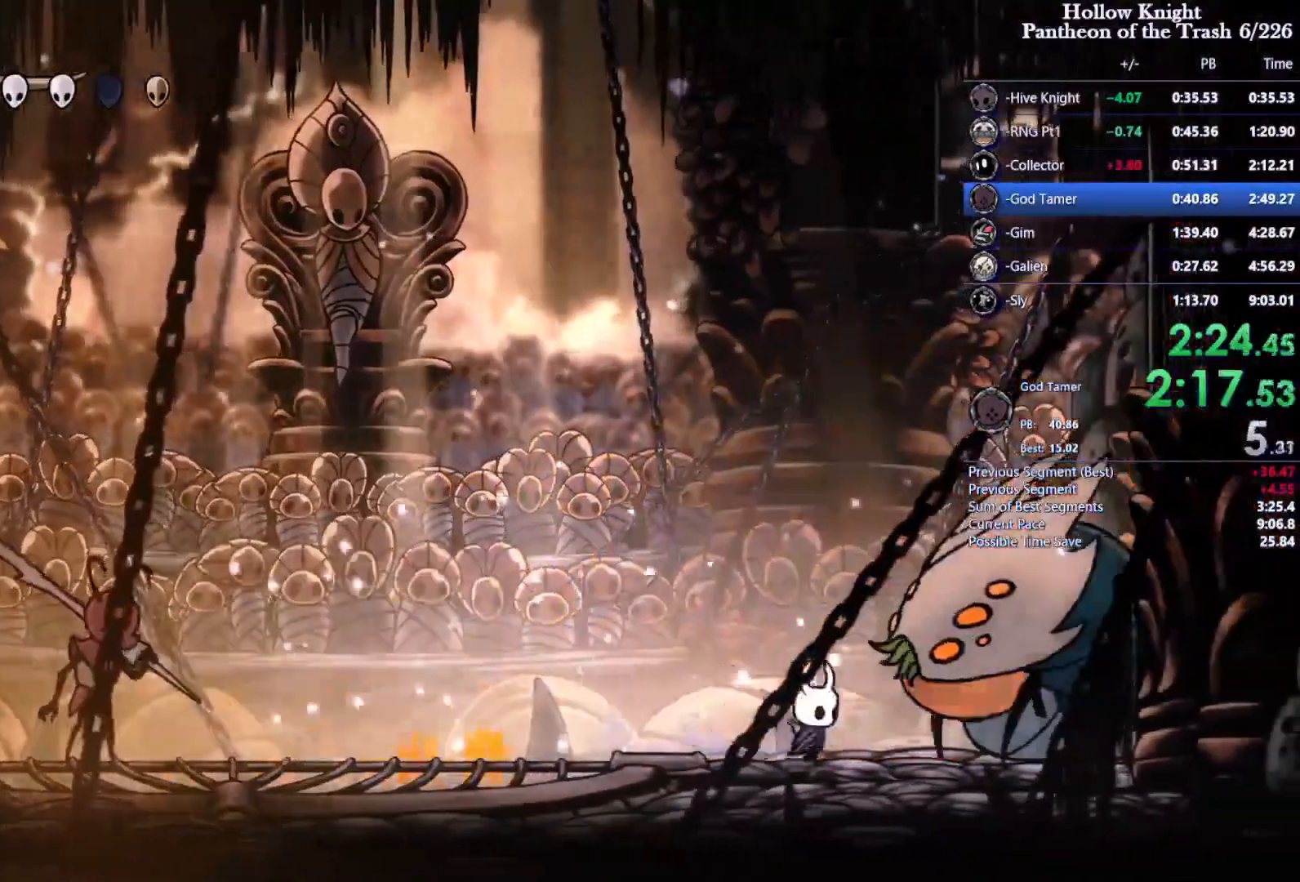
{"buttons": ["DPAD_UP"], "events": [[33, "DPAD_RIGHT", "up"], [33, "R1", "down"], [100, "R1", "up"]]}